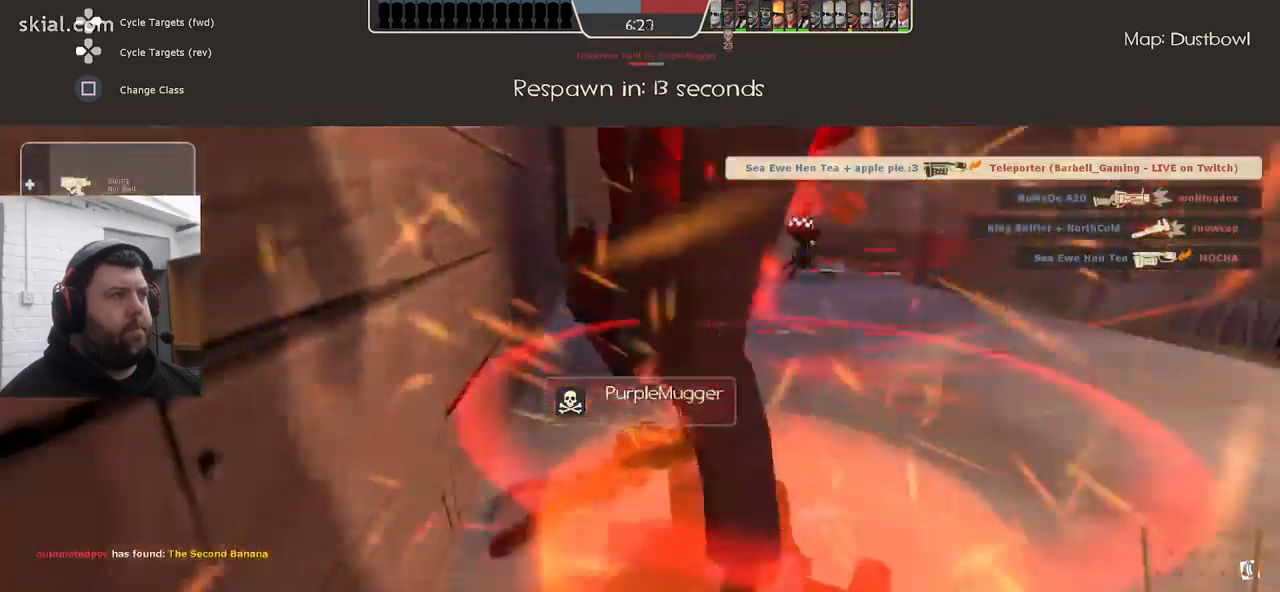
Gameplay with a controller (PlayStation layout); each line is a JSON object with the inputs held at the frame after it. "events" lists button and stick changes between this image and that frame as [ms after this image, input, new state], when the widget could be followed in between. Not read: SELECT.
{"buttons": [], "left_stick": "up", "right_stick": "center", "events": [[167, "left_stick", "up"]]}
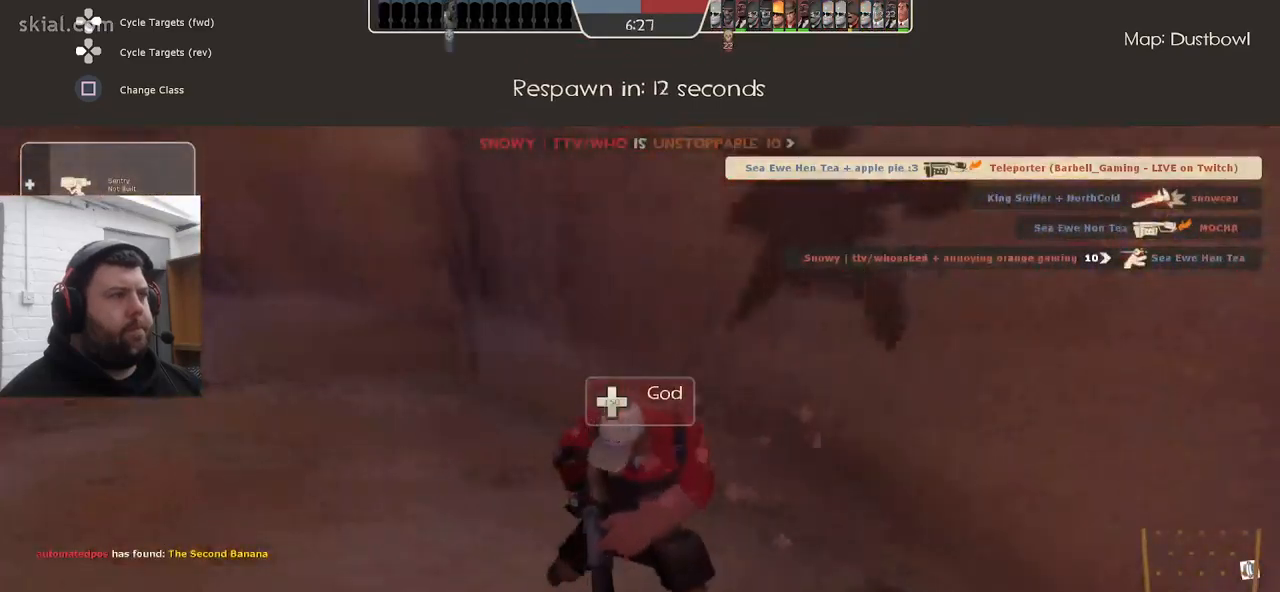
{"buttons": [], "left_stick": "center", "right_stick": "center", "events": [[167, "left_stick", "center"]]}
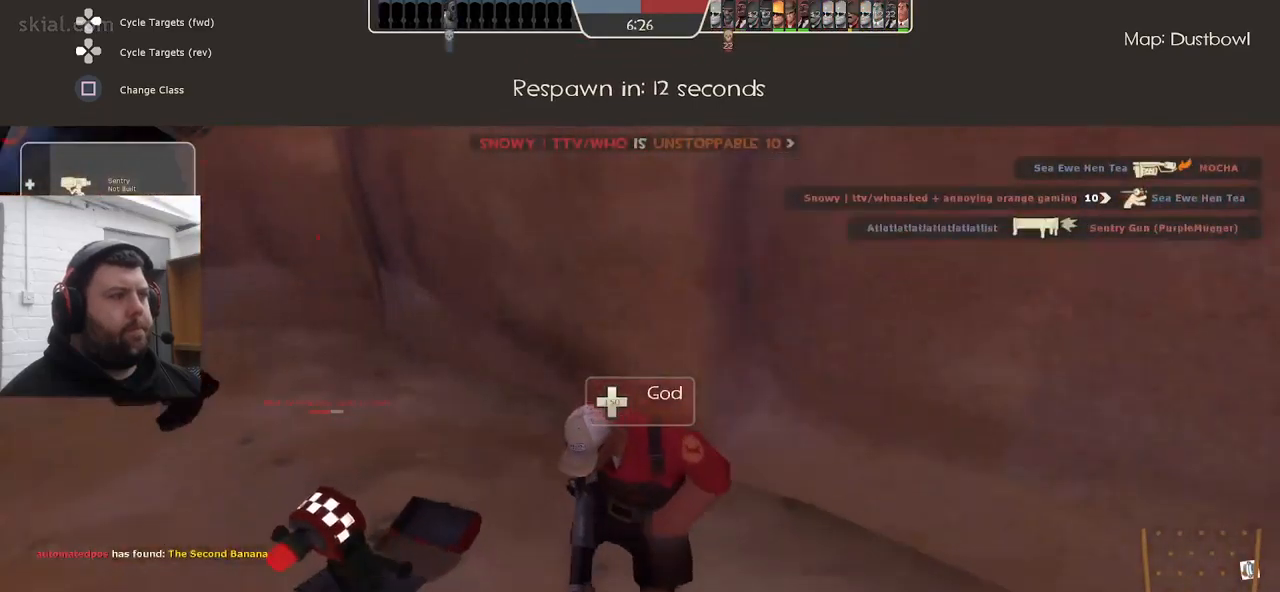
{"buttons": [], "left_stick": "center", "right_stick": "center", "events": []}
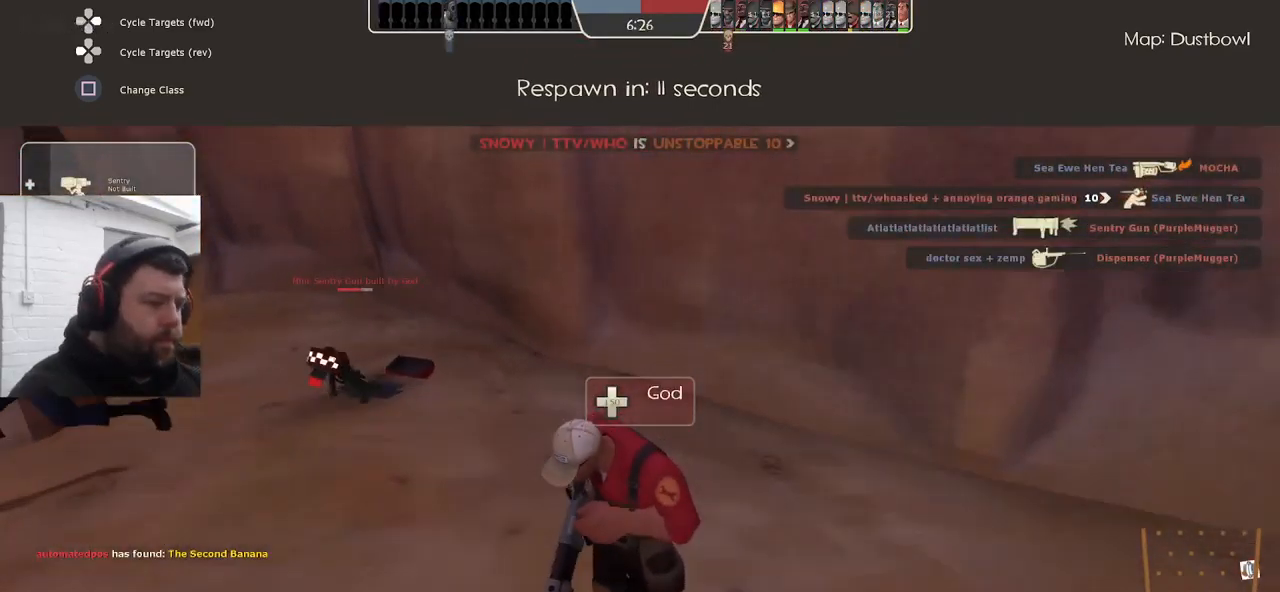
{"buttons": [], "left_stick": "center", "right_stick": "center", "events": []}
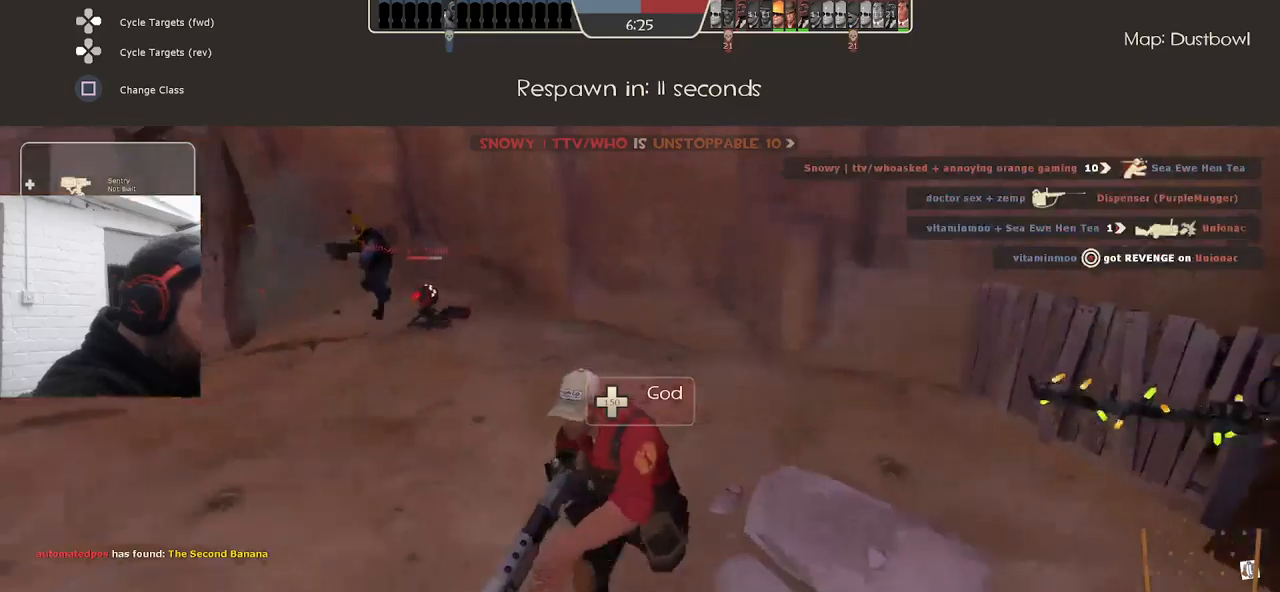
{"buttons": [], "left_stick": "center", "right_stick": "center", "events": []}
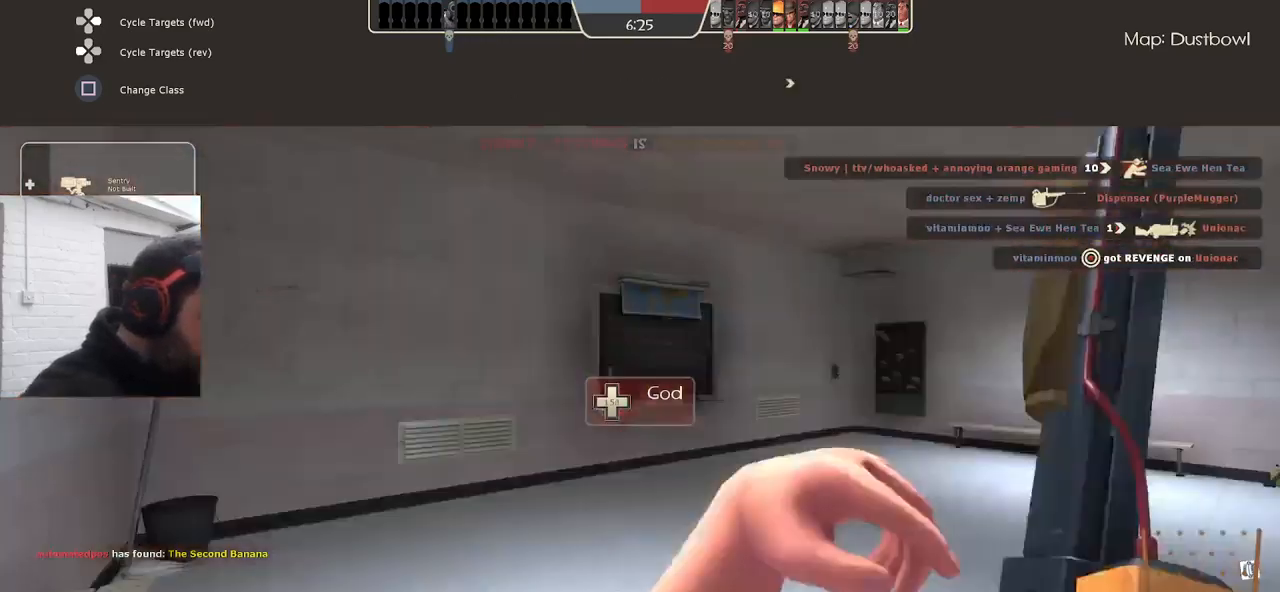
{"buttons": [], "left_stick": "center", "right_stick": "center", "events": []}
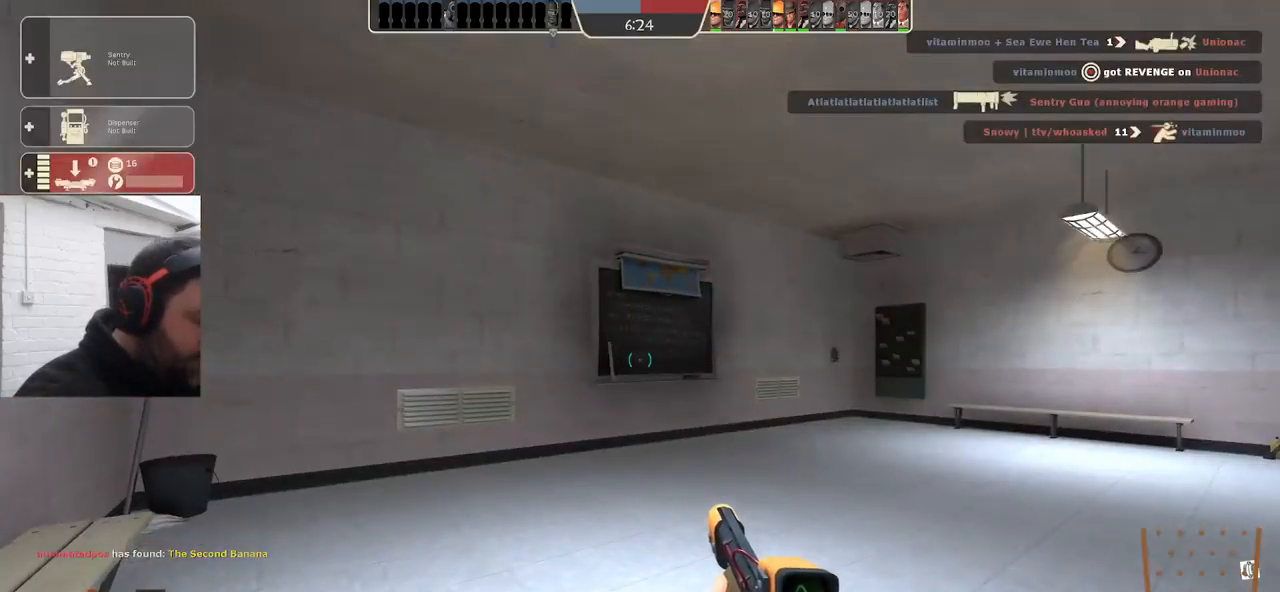
{"buttons": [], "left_stick": "center", "right_stick": "center", "events": []}
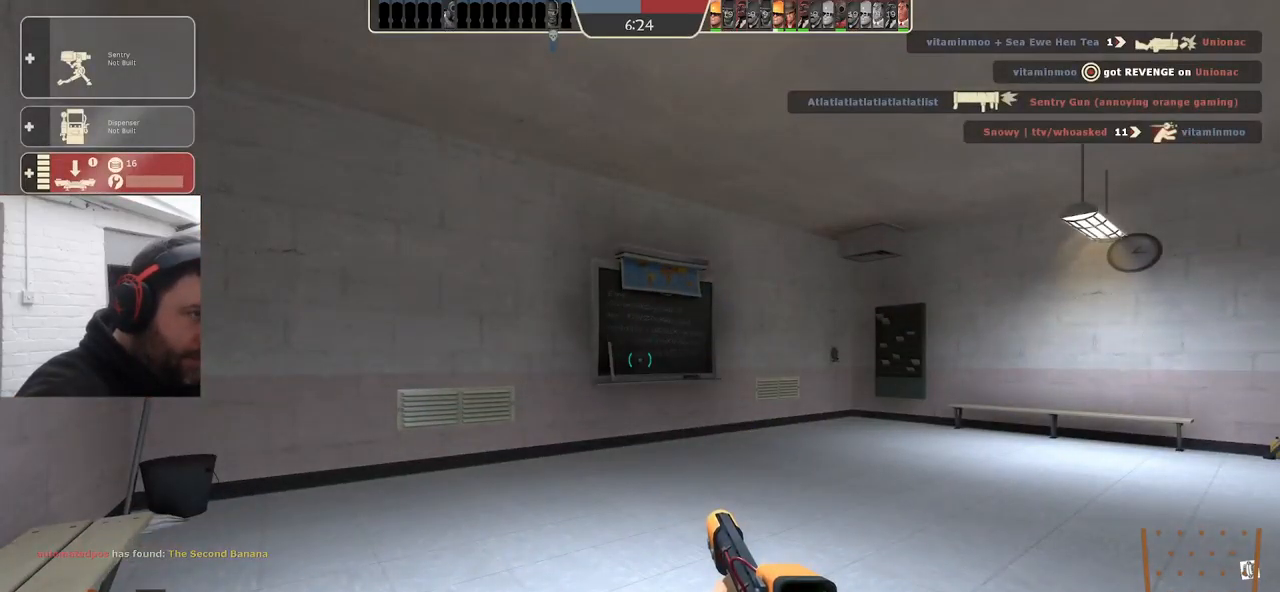
{"buttons": [], "left_stick": "up-right", "right_stick": "center", "events": [[267, "left_stick", "right"], [317, "left_stick", "up-right"]]}
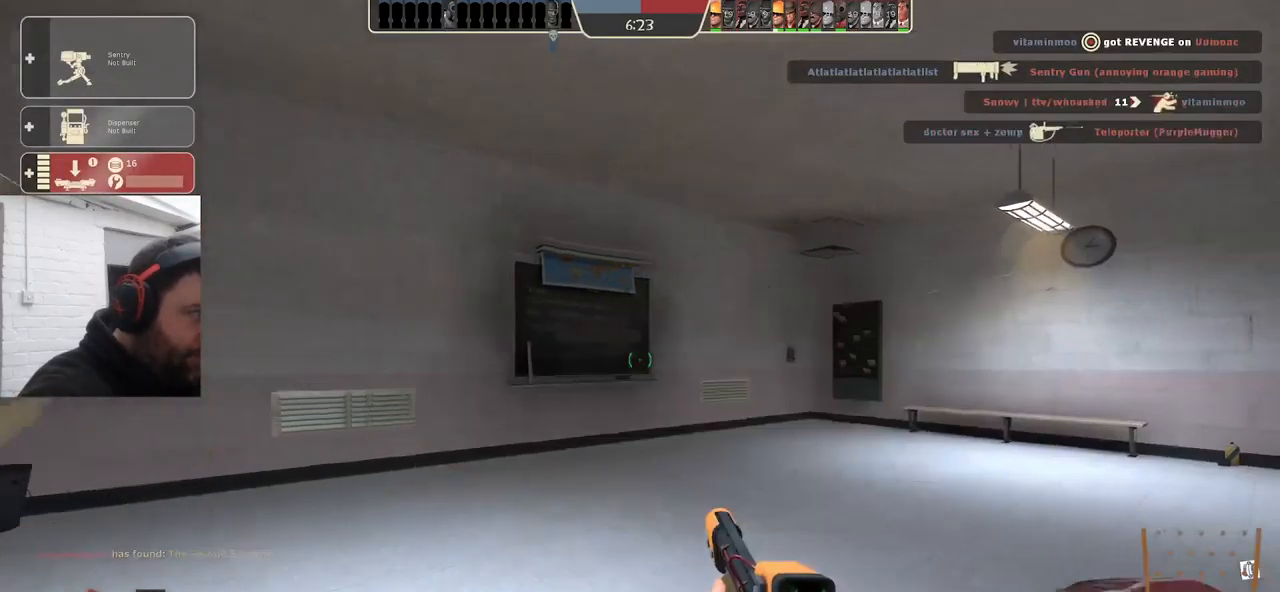
{"buttons": [], "left_stick": "right", "right_stick": "center", "events": [[367, "left_stick", "right"]]}
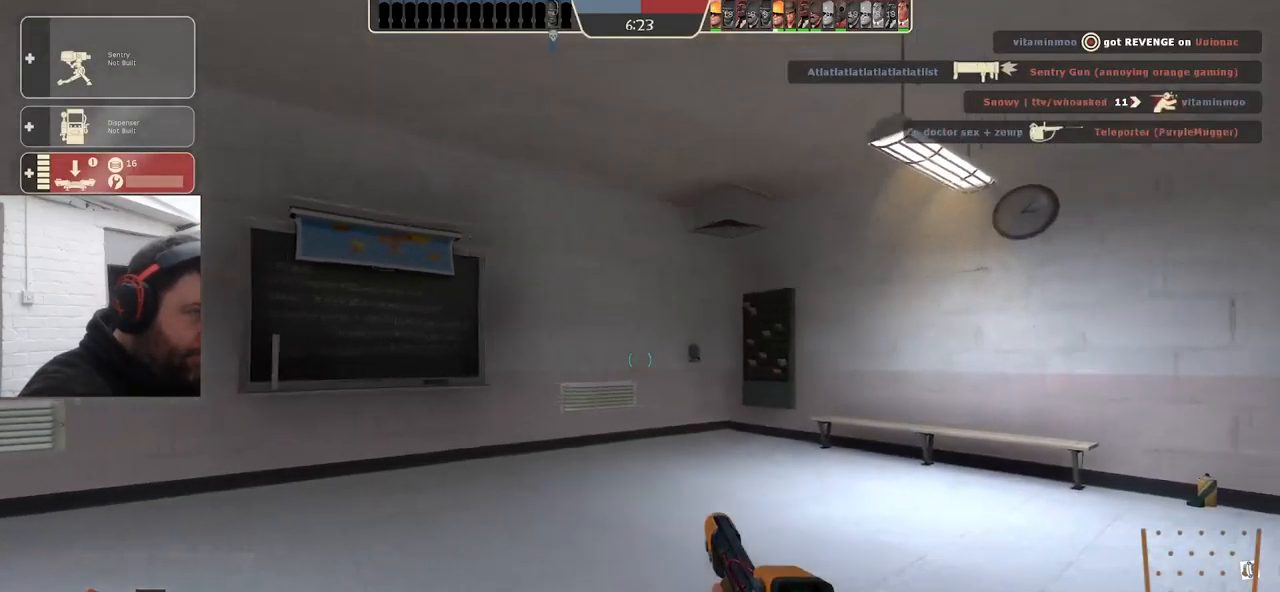
{"buttons": [], "left_stick": "down-right", "right_stick": "center", "events": [[83, "left_stick", "down-right"]]}
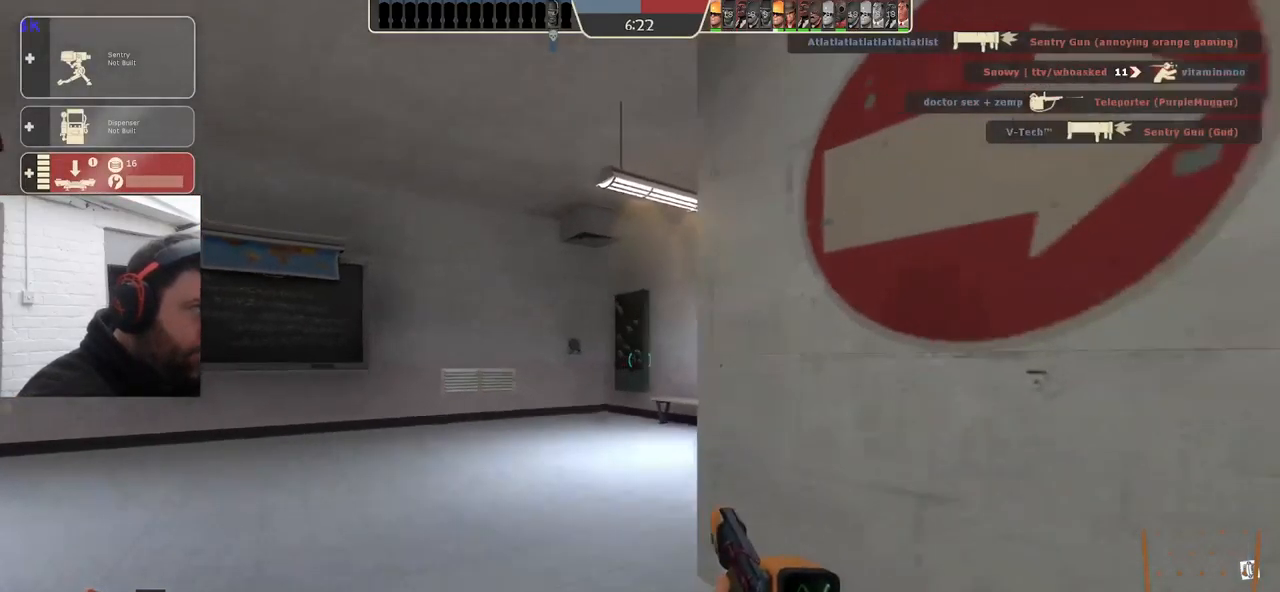
{"buttons": [], "left_stick": "down-right", "right_stick": "center", "events": []}
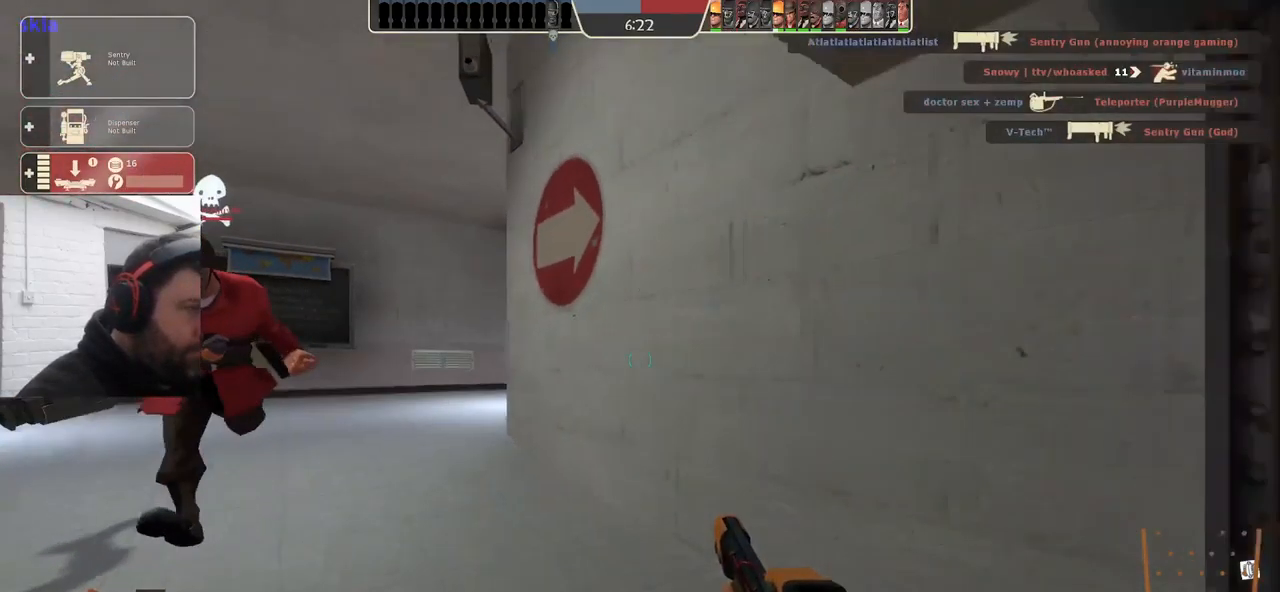
{"buttons": [], "left_stick": "down-right", "right_stick": "center", "events": []}
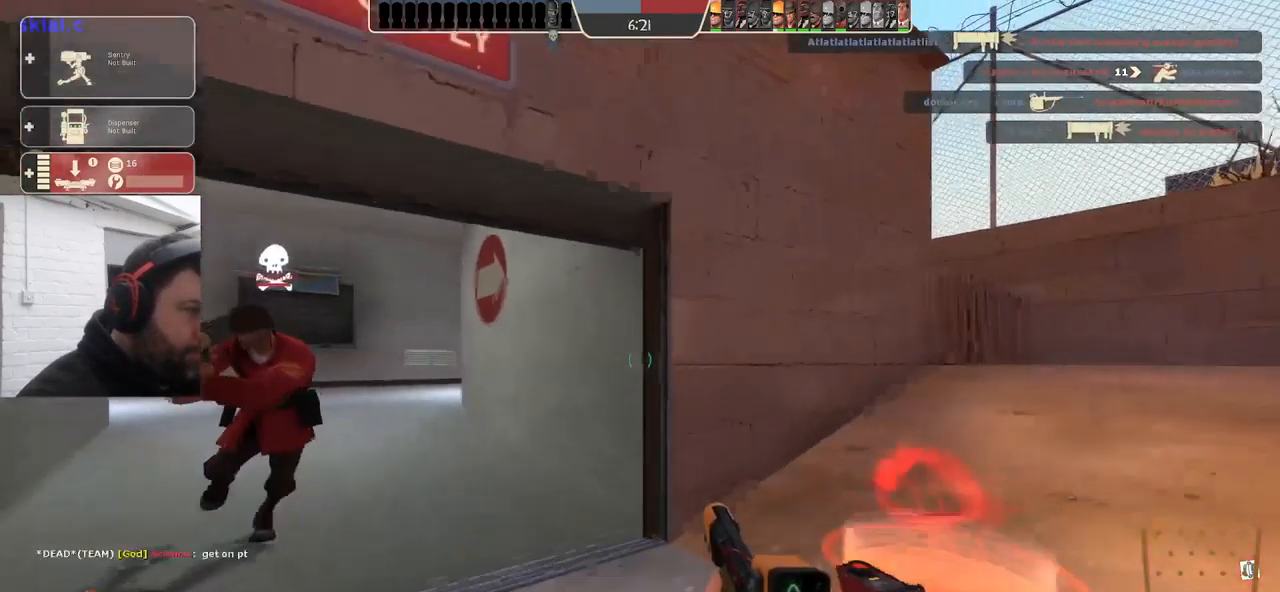
{"buttons": [], "left_stick": "down", "right_stick": "center", "events": [[283, "left_stick", "down"]]}
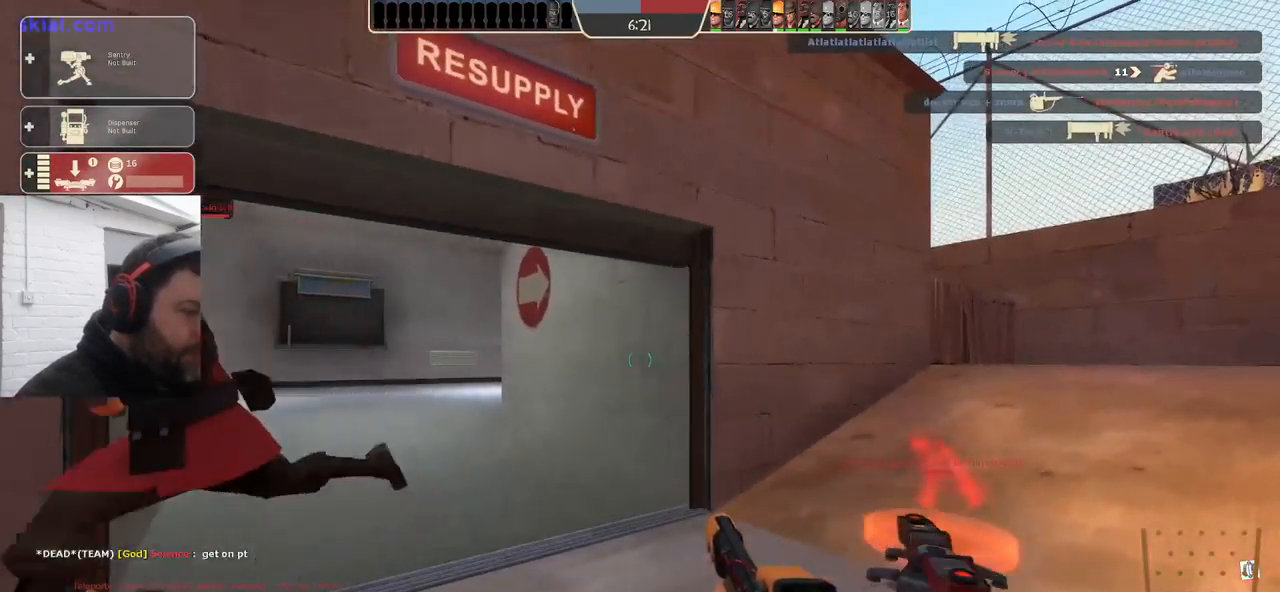
{"buttons": [], "left_stick": "down-left", "right_stick": "center", "events": [[483, "left_stick", "down-left"]]}
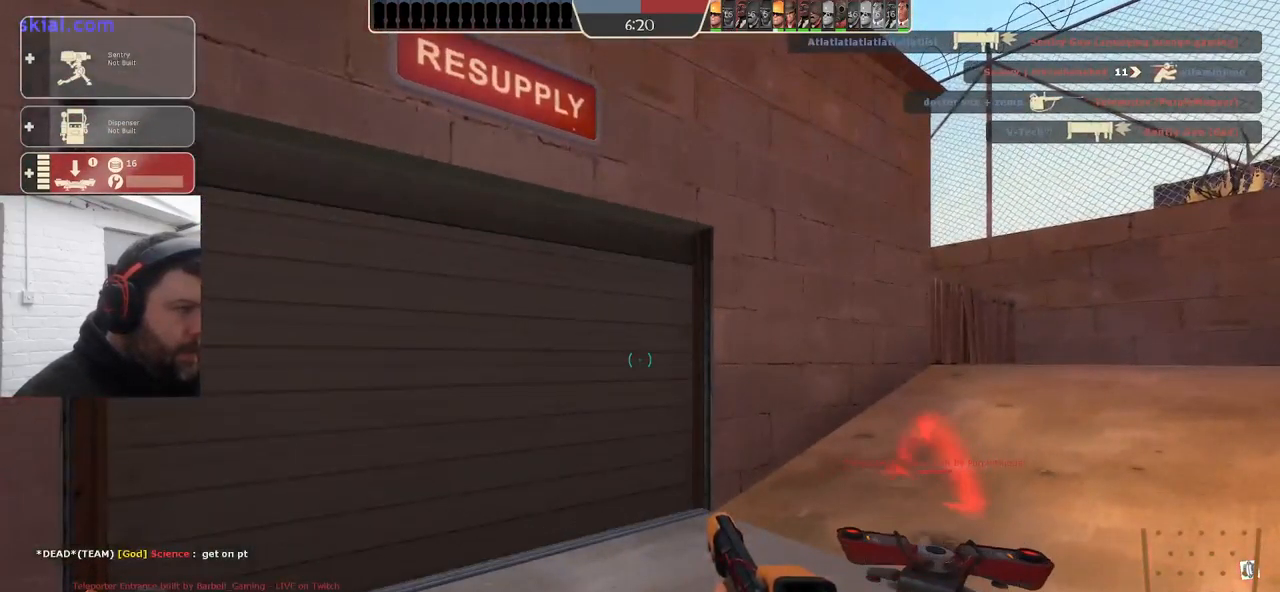
{"buttons": [], "left_stick": "down-left", "right_stick": "center", "events": [[34, "left_stick", "left"], [350, "left_stick", "down-left"]]}
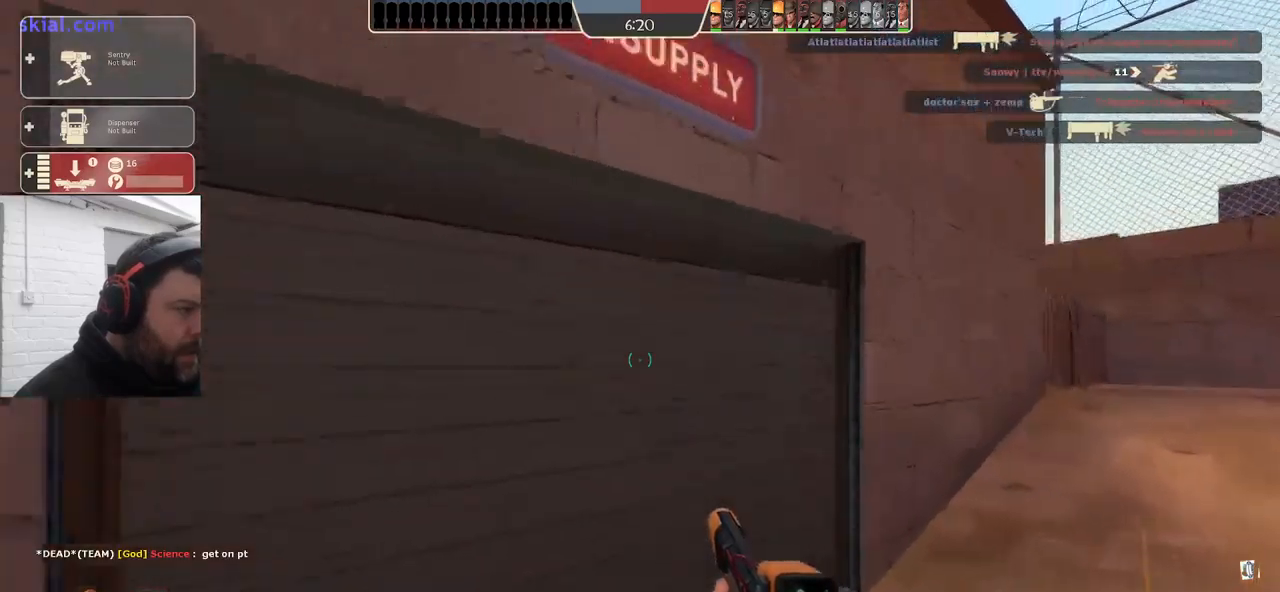
{"buttons": [], "left_stick": "down-left", "right_stick": "center", "events": []}
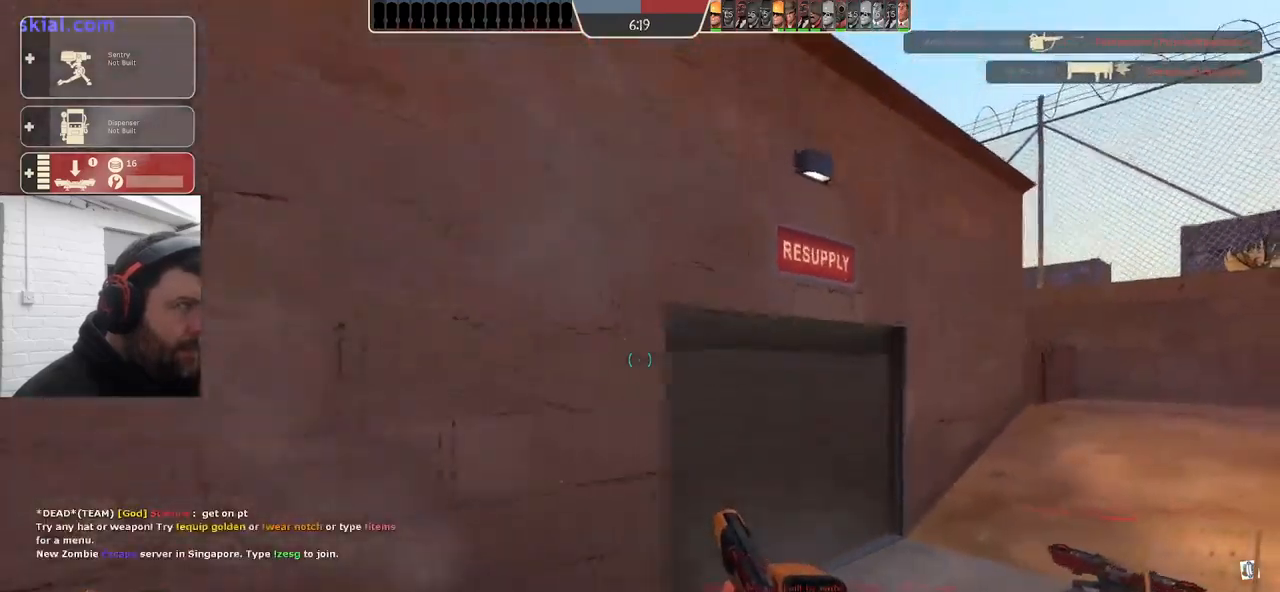
{"buttons": [], "left_stick": "down", "right_stick": "center", "events": [[134, "left_stick", "down"]]}
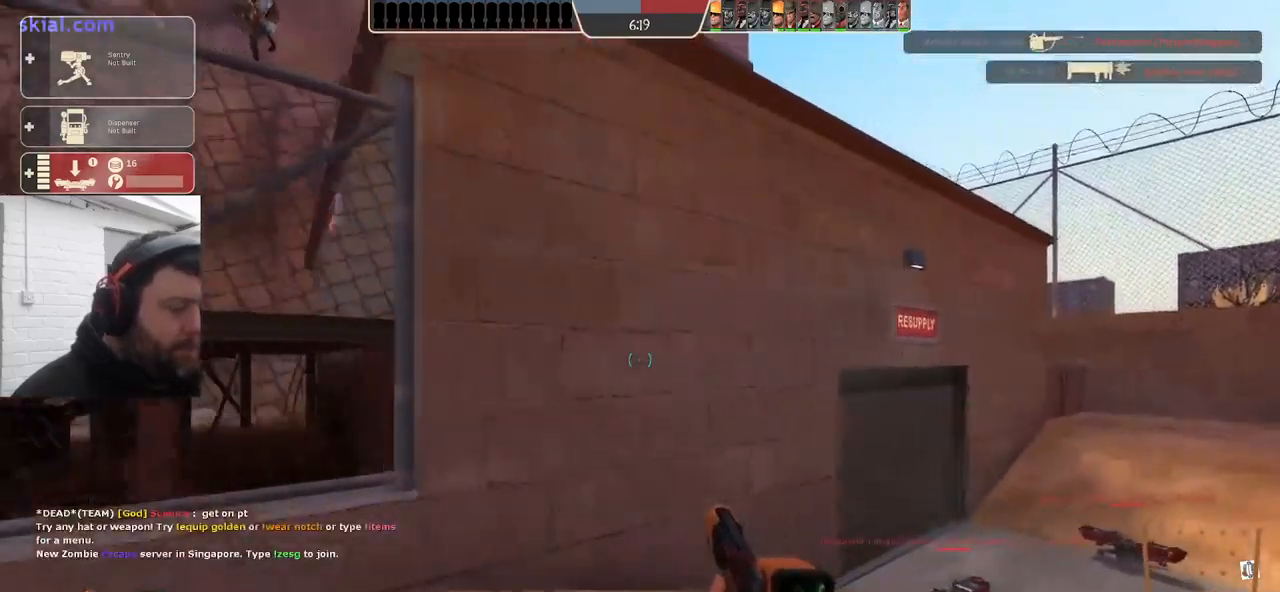
{"buttons": [], "left_stick": "down", "right_stick": "center", "events": []}
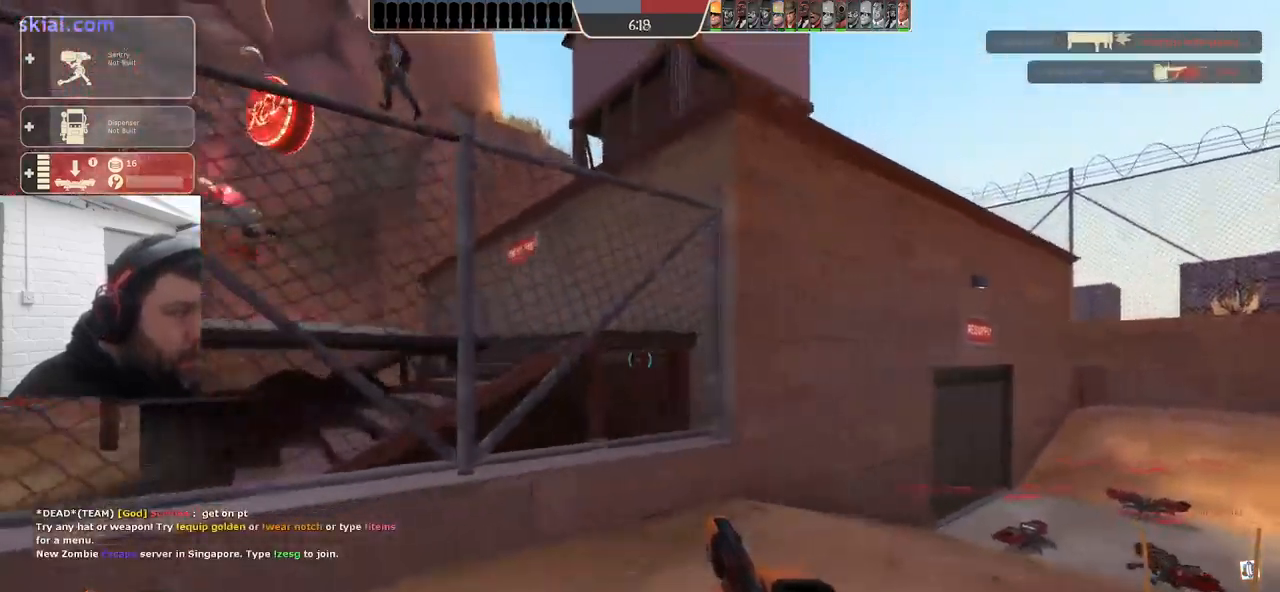
{"buttons": [], "left_stick": "down", "right_stick": "center", "events": []}
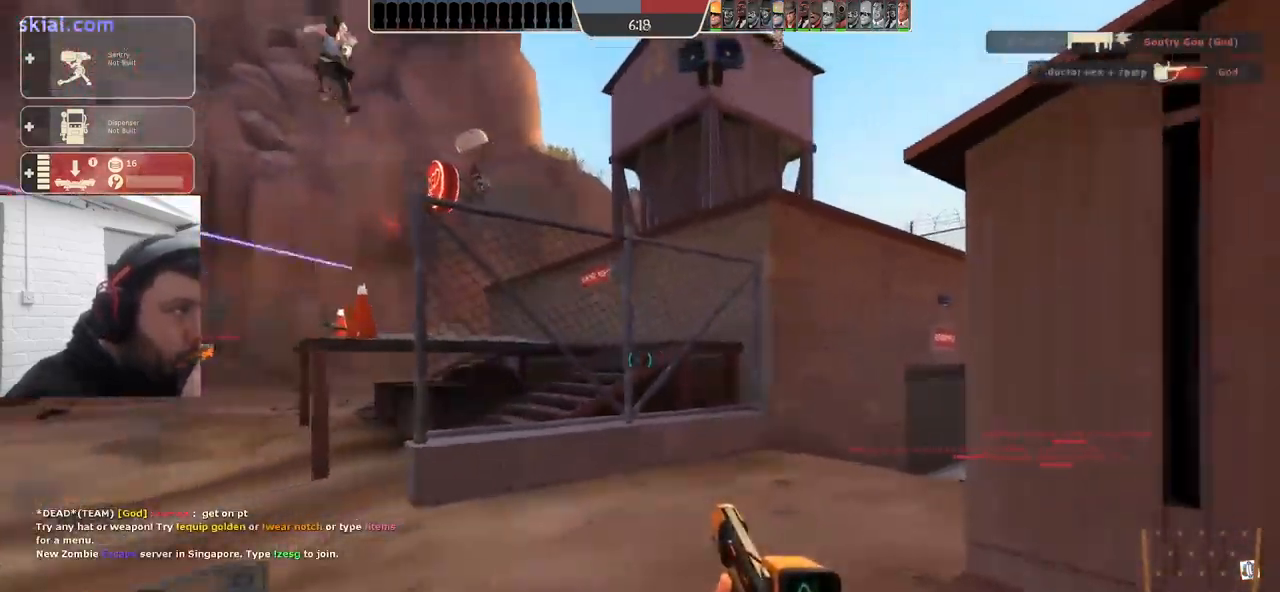
{"buttons": [], "left_stick": "center", "right_stick": "center", "events": [[384, "left_stick", "center"]]}
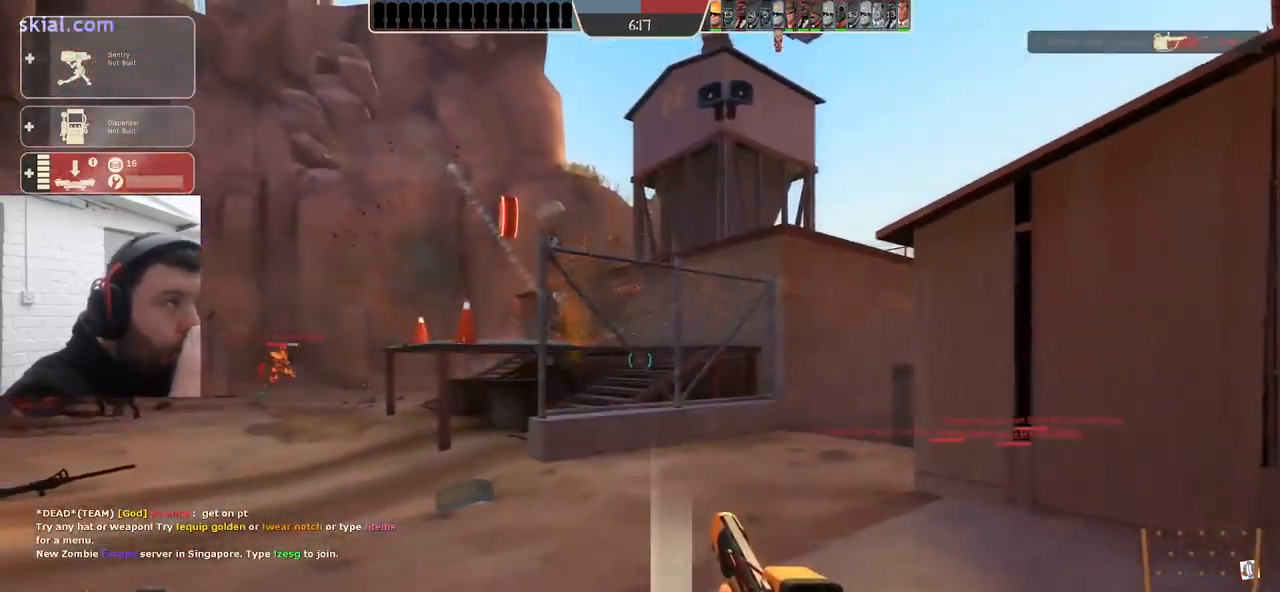
{"buttons": [], "left_stick": "up-left", "right_stick": "center", "events": [[350, "left_stick", "up-left"]]}
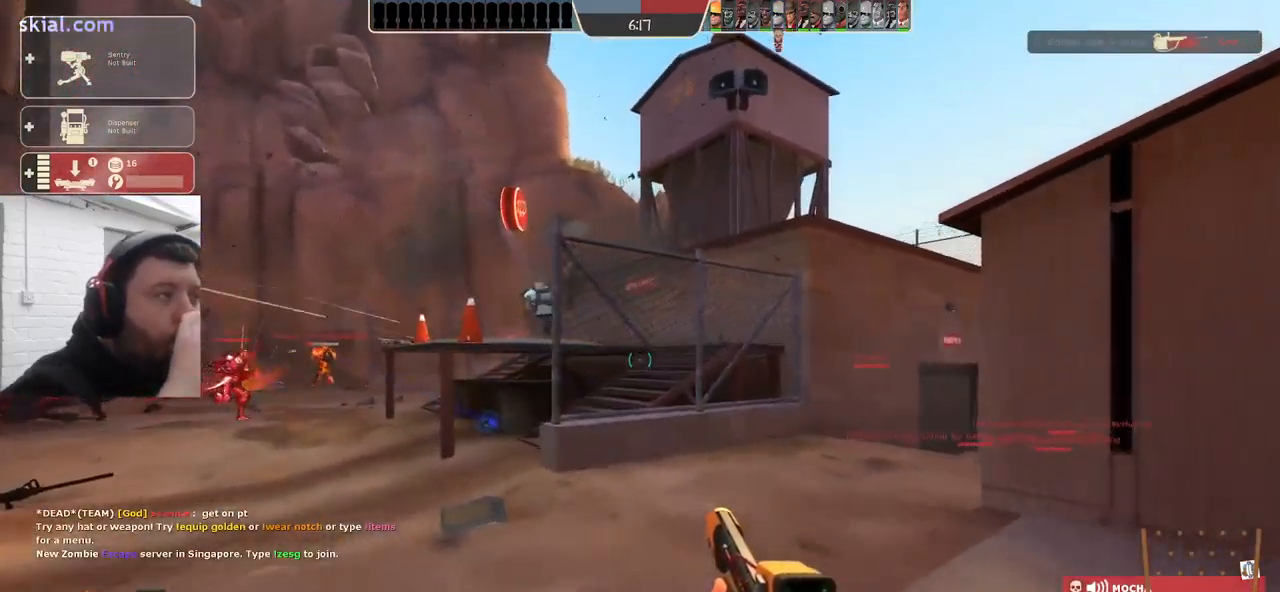
{"buttons": [], "left_stick": "up-left", "right_stick": "center", "events": []}
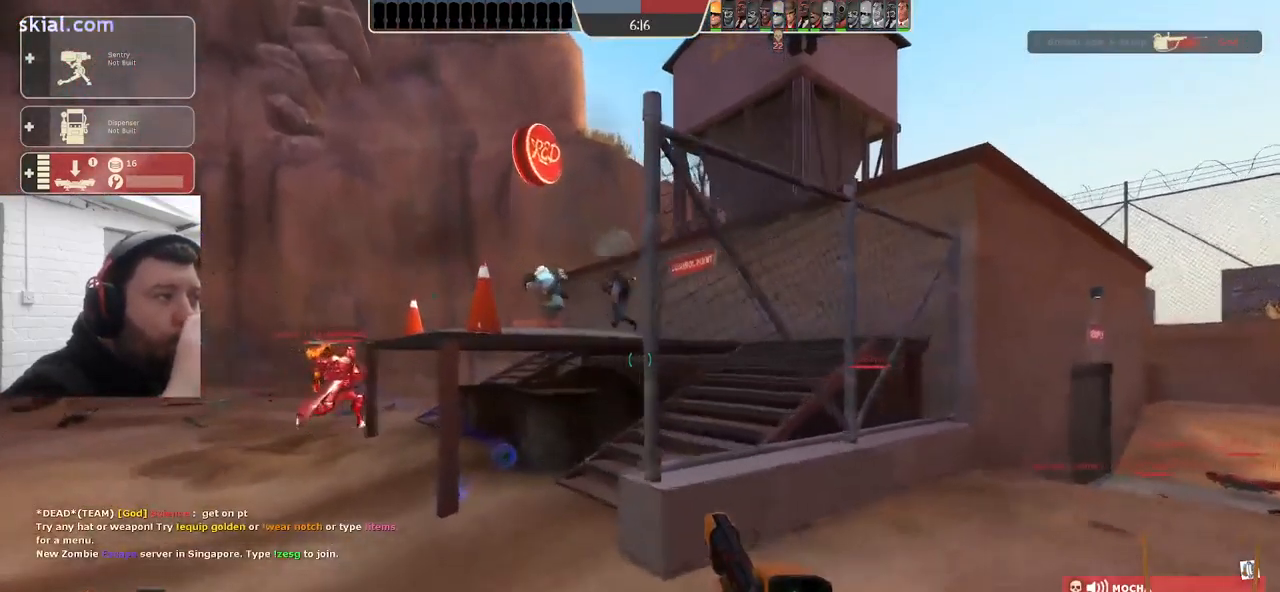
{"buttons": [], "left_stick": "up-left", "right_stick": "center", "events": []}
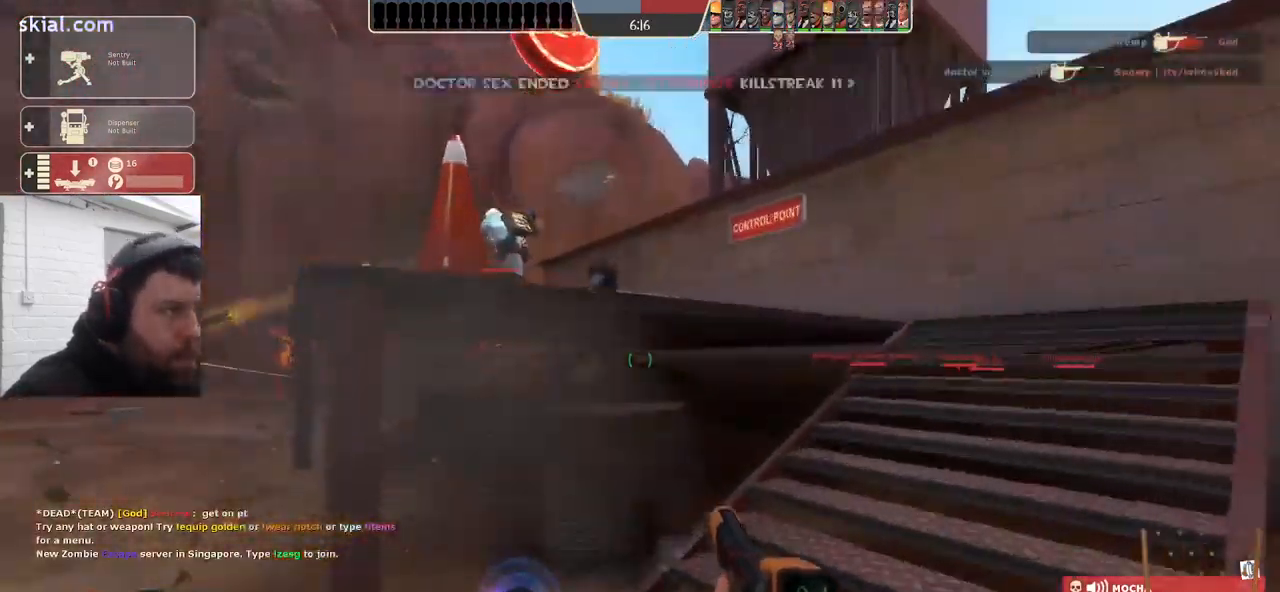
{"buttons": [], "left_stick": "up-right", "right_stick": "center", "events": [[267, "left_stick", "up"], [384, "left_stick", "up-right"]]}
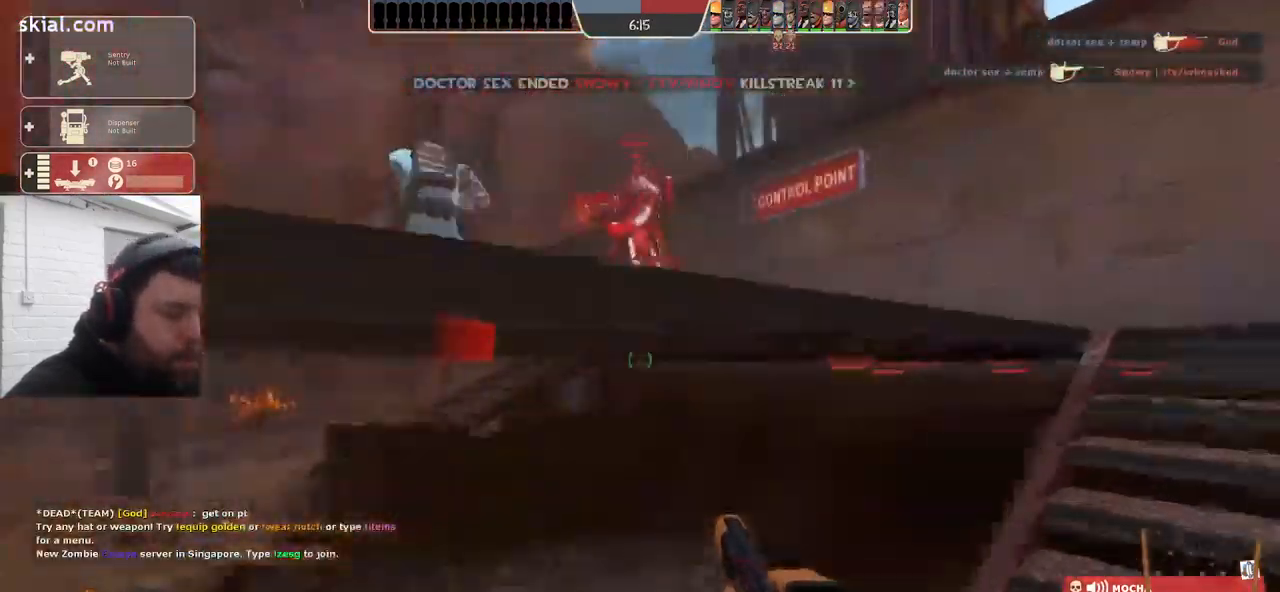
{"buttons": [], "left_stick": "up-right", "right_stick": "center", "events": []}
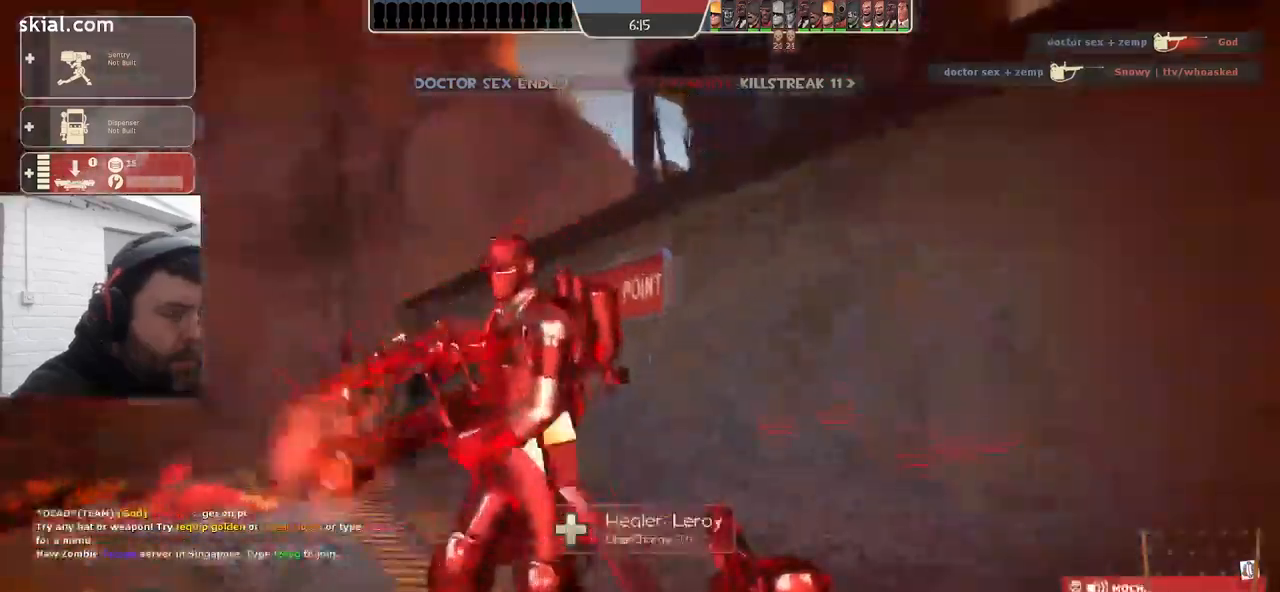
{"buttons": [], "left_stick": "left", "right_stick": "center", "events": [[100, "left_stick", "up"], [217, "left_stick", "up-left"], [400, "left_stick", "left"]]}
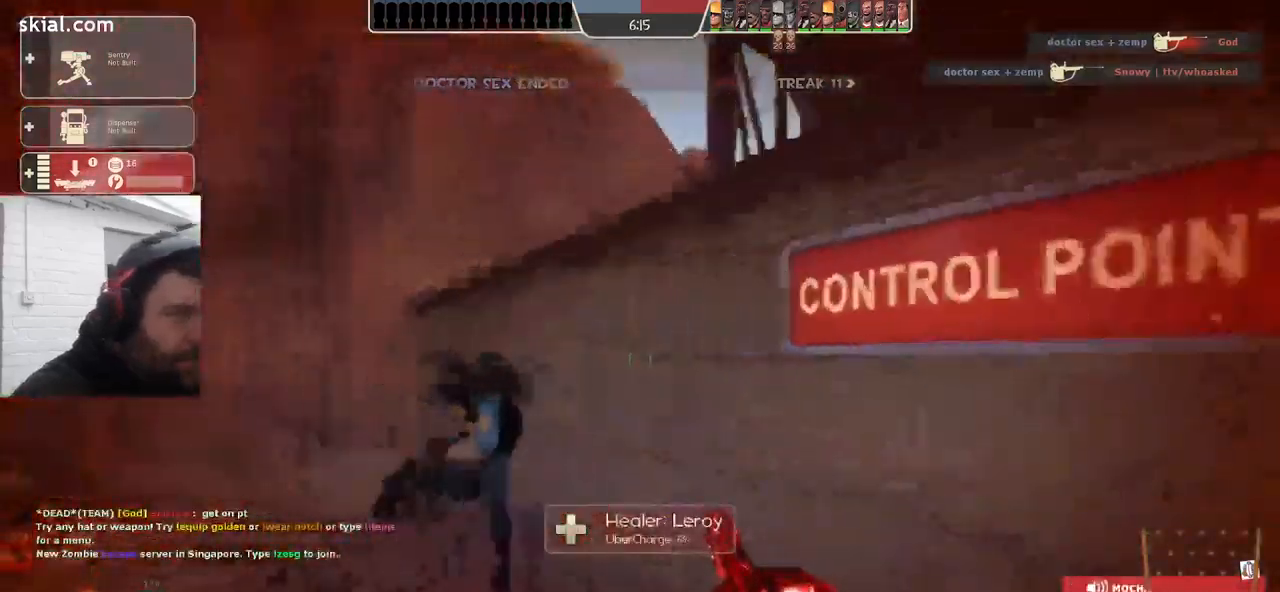
{"buttons": [], "left_stick": "center", "right_stick": "center", "events": [[217, "left_stick", "center"]]}
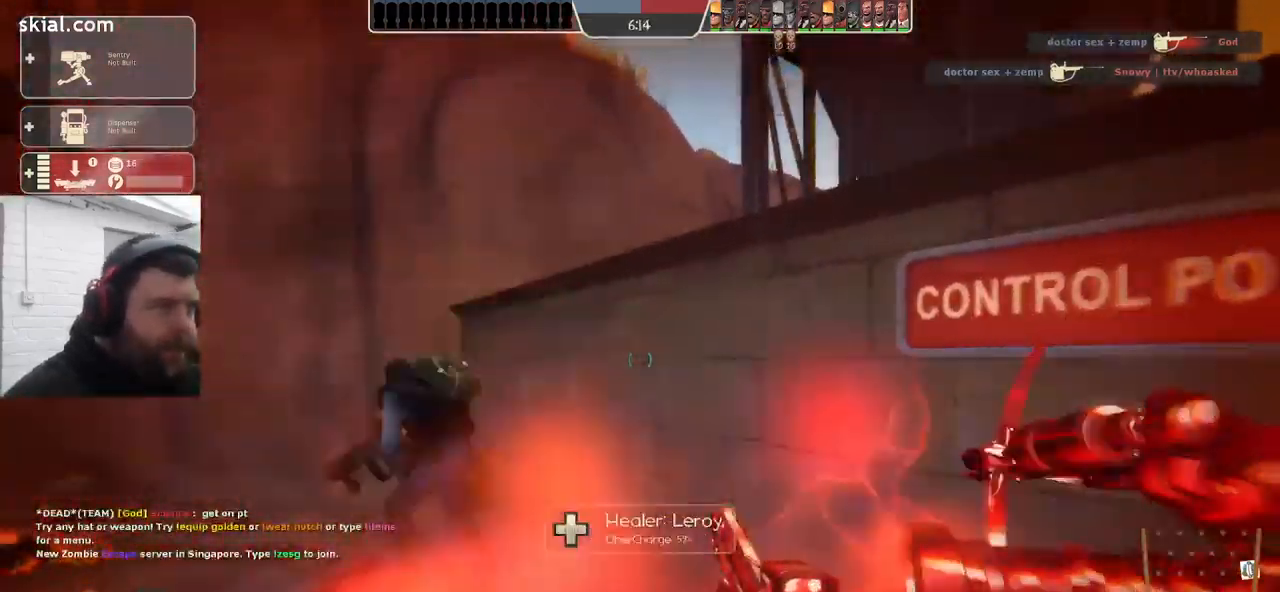
{"buttons": [], "left_stick": "up", "right_stick": "center", "events": [[83, "DPAD_DOWN", "down"], [183, "DPAD_DOWN", "up"], [200, "right_stick", "left"], [350, "right_stick", "center"], [467, "left_stick", "up"]]}
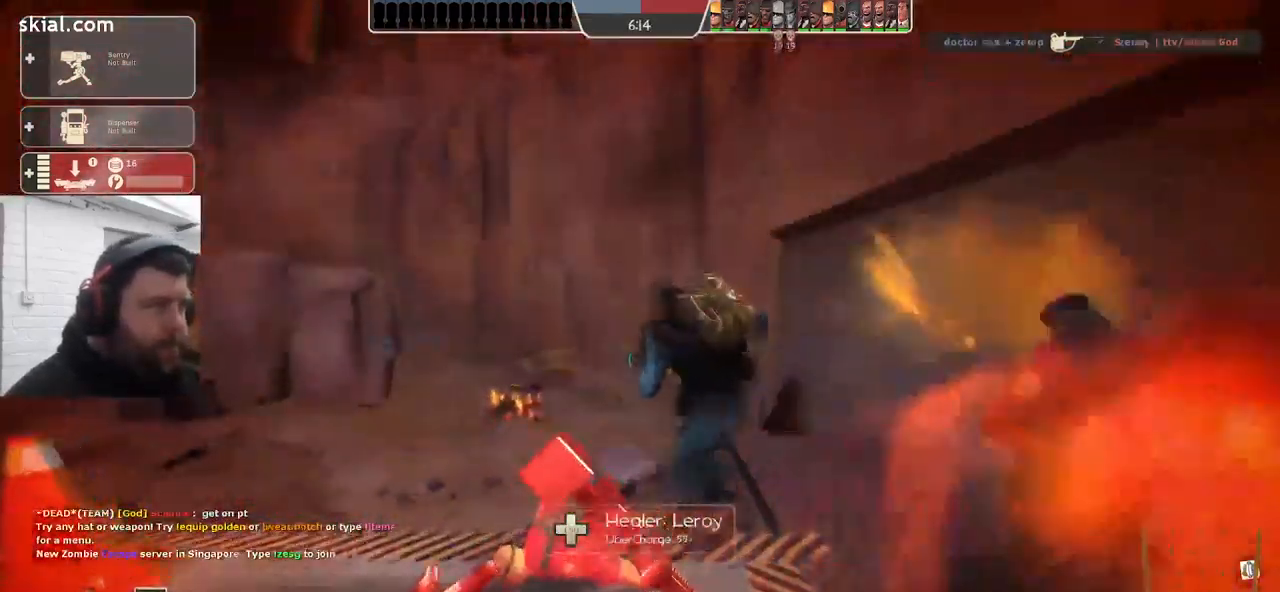
{"buttons": ["R2"], "left_stick": "center", "right_stick": "center", "events": [[17, "R2", "down"], [200, "left_stick", "center"]]}
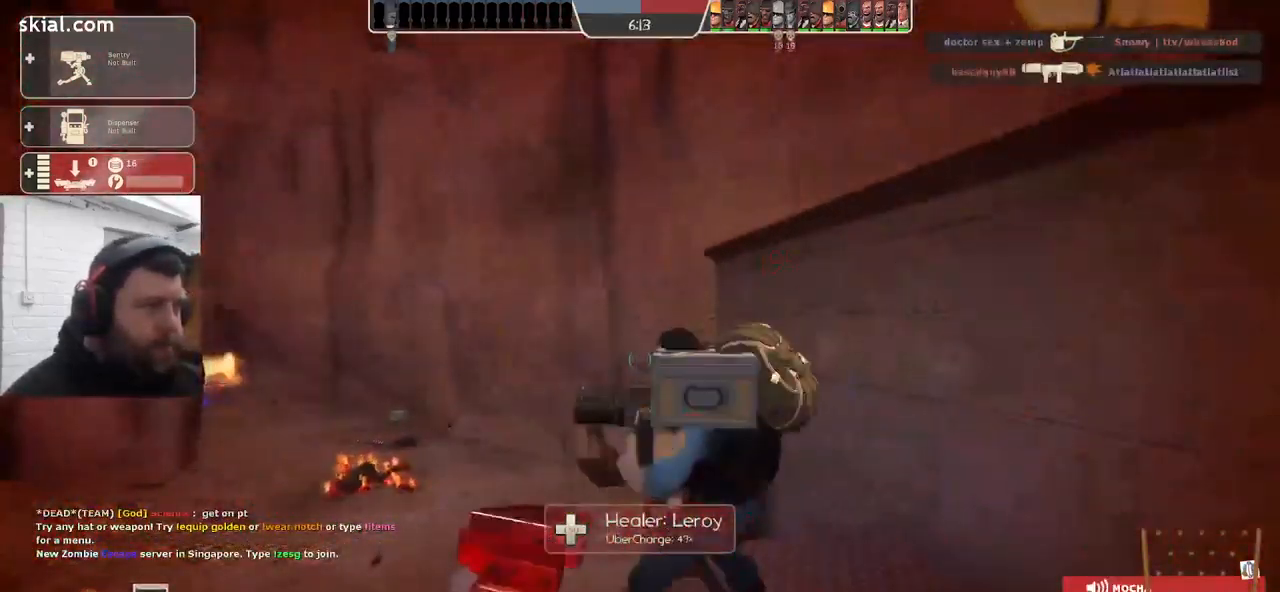
{"buttons": [], "left_stick": "down", "right_stick": "left", "events": [[33, "R2", "up"], [417, "left_stick", "down"], [450, "right_stick", "left"]]}